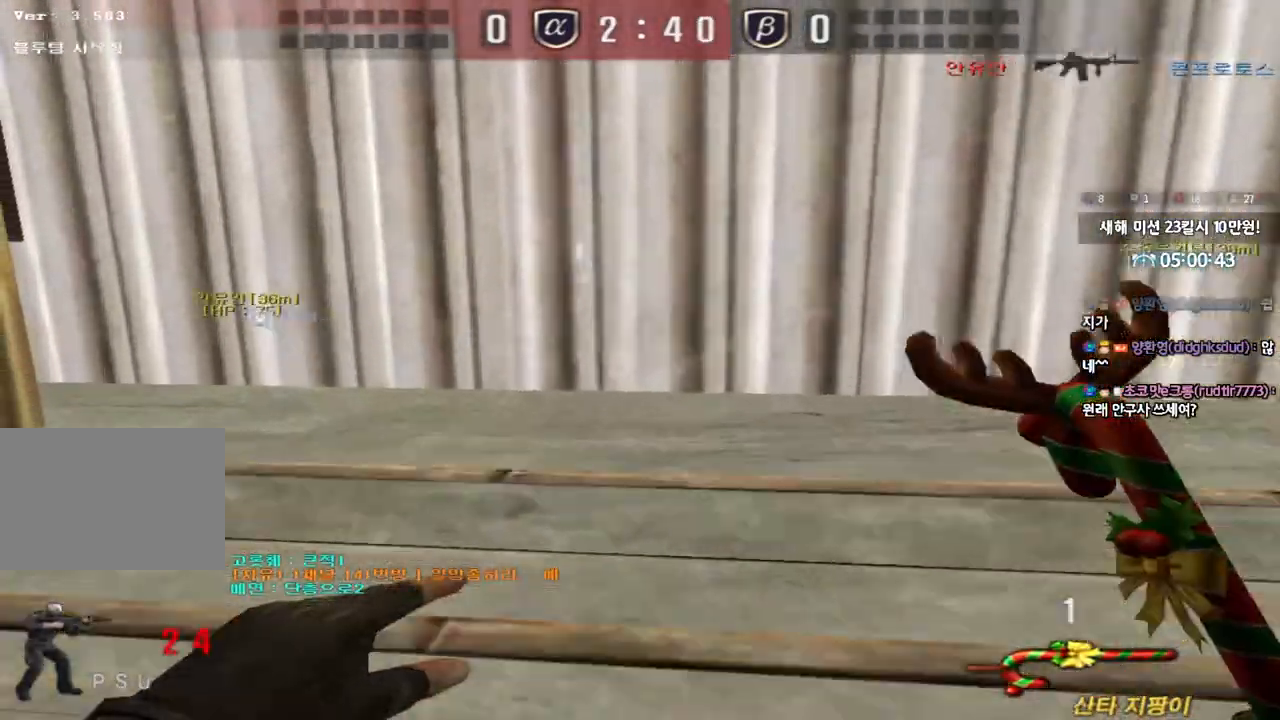
Gameplay with keyboard; each line is a JSON object with the keys held at the frame after it. "events" lists presses ("down") and releases ("up") of "a", "ctrl", "d", "e", "f", "q", "r", "s", "shift", "space", "tab" and "w" between this image and that frame as [ms after this image, input, new state], when the widget could be followed in between. No other keys are recorded. Mouse input is not recorded.
{"keys": ["a", "w"], "events": []}
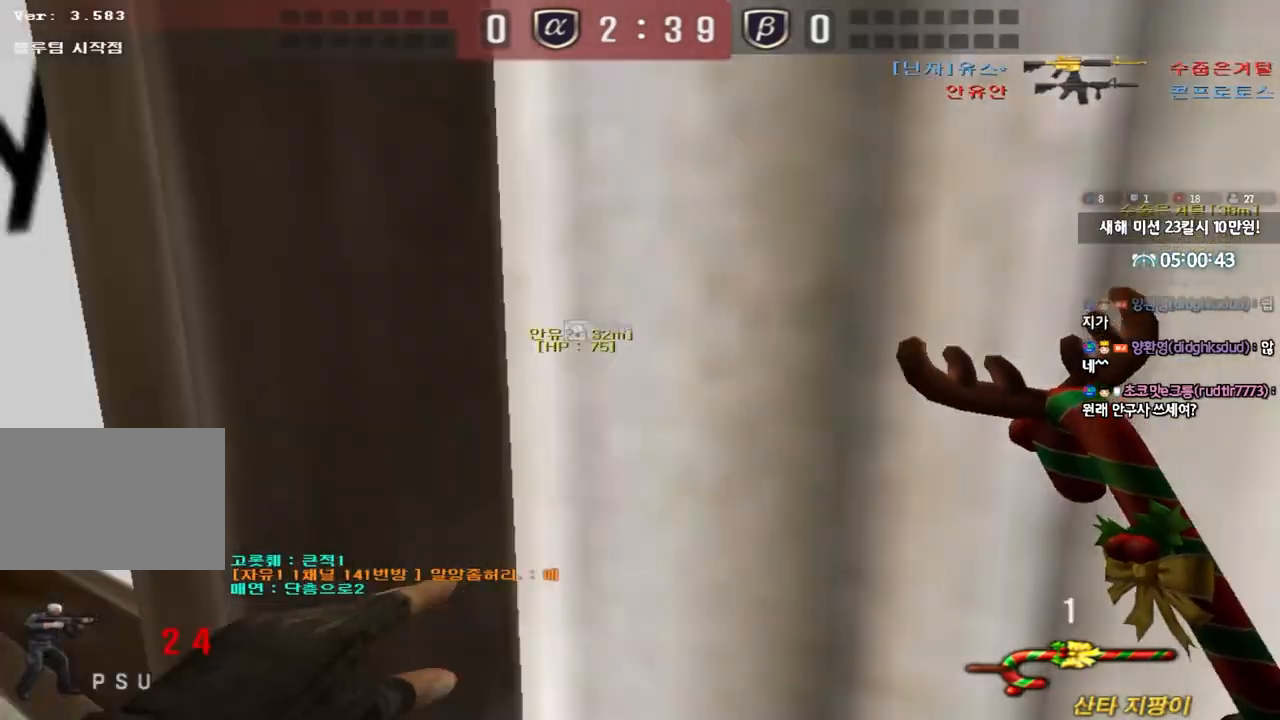
{"keys": ["a", "w"], "events": []}
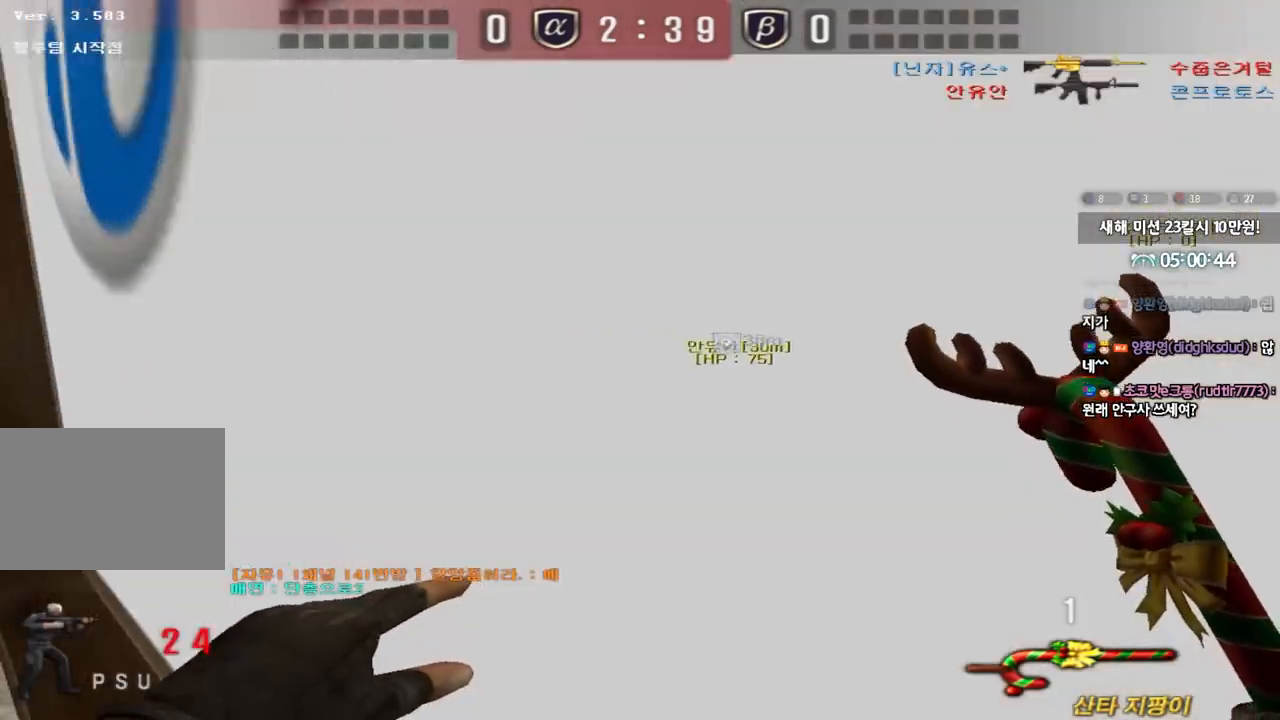
{"keys": ["a", "w"], "events": []}
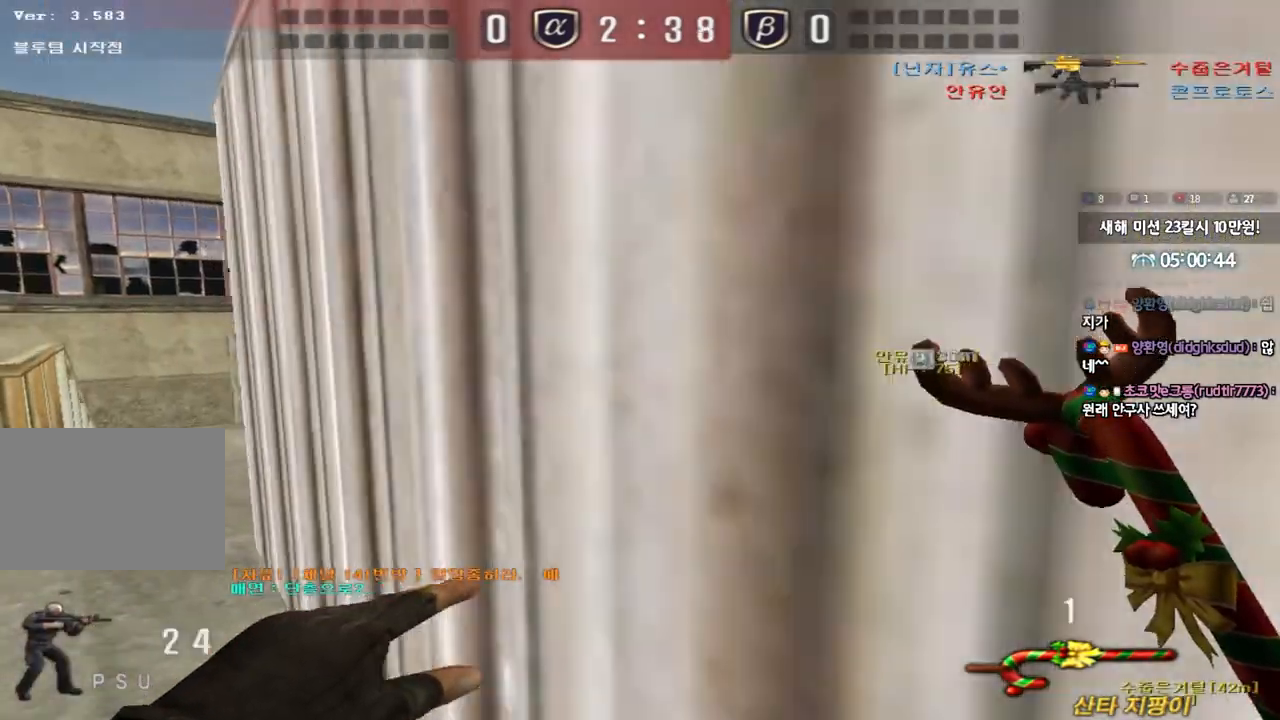
{"keys": ["a", "w"], "events": []}
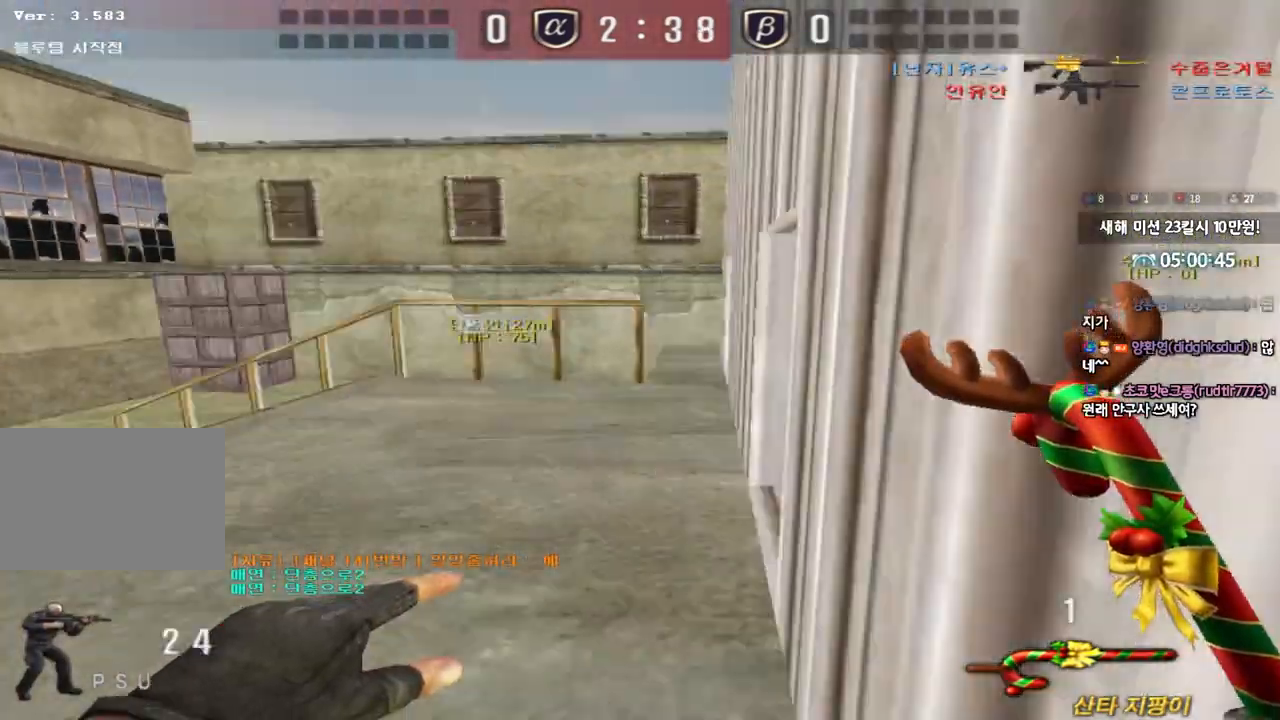
{"keys": ["a", "w"], "events": []}
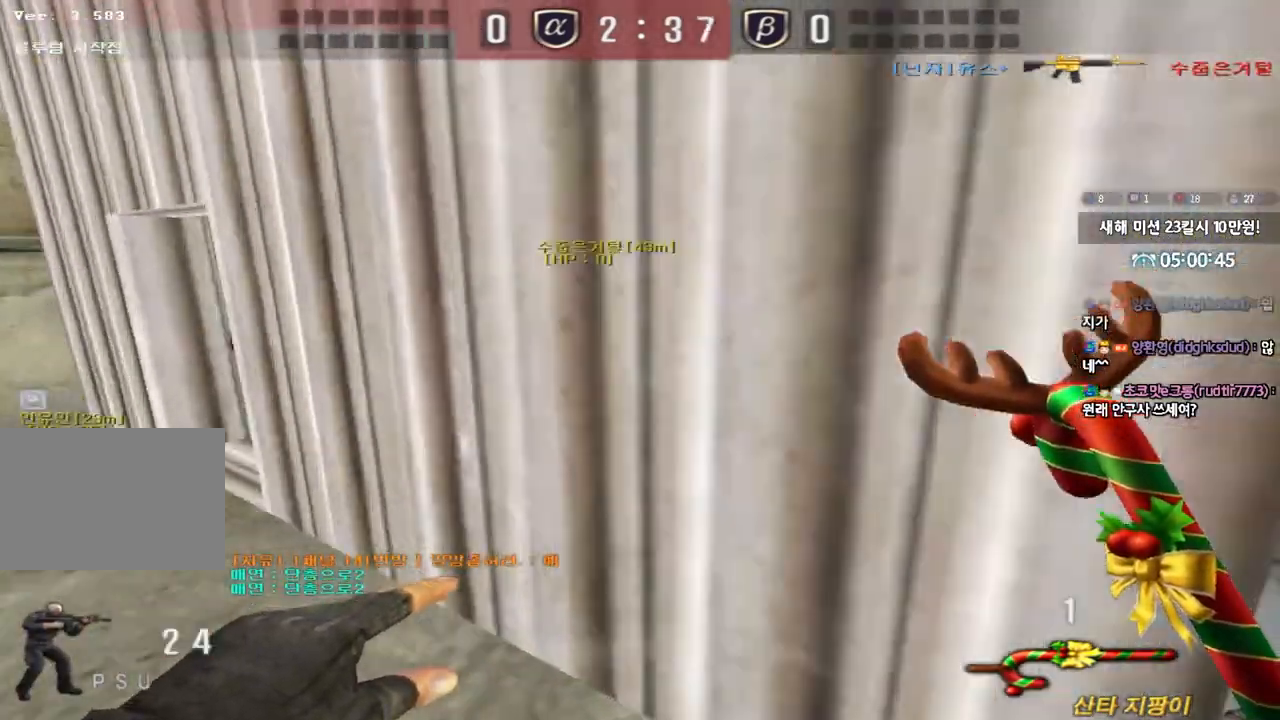
{"keys": ["a", "w"], "events": [[400, "r", "down"], [467, "r", "up"]]}
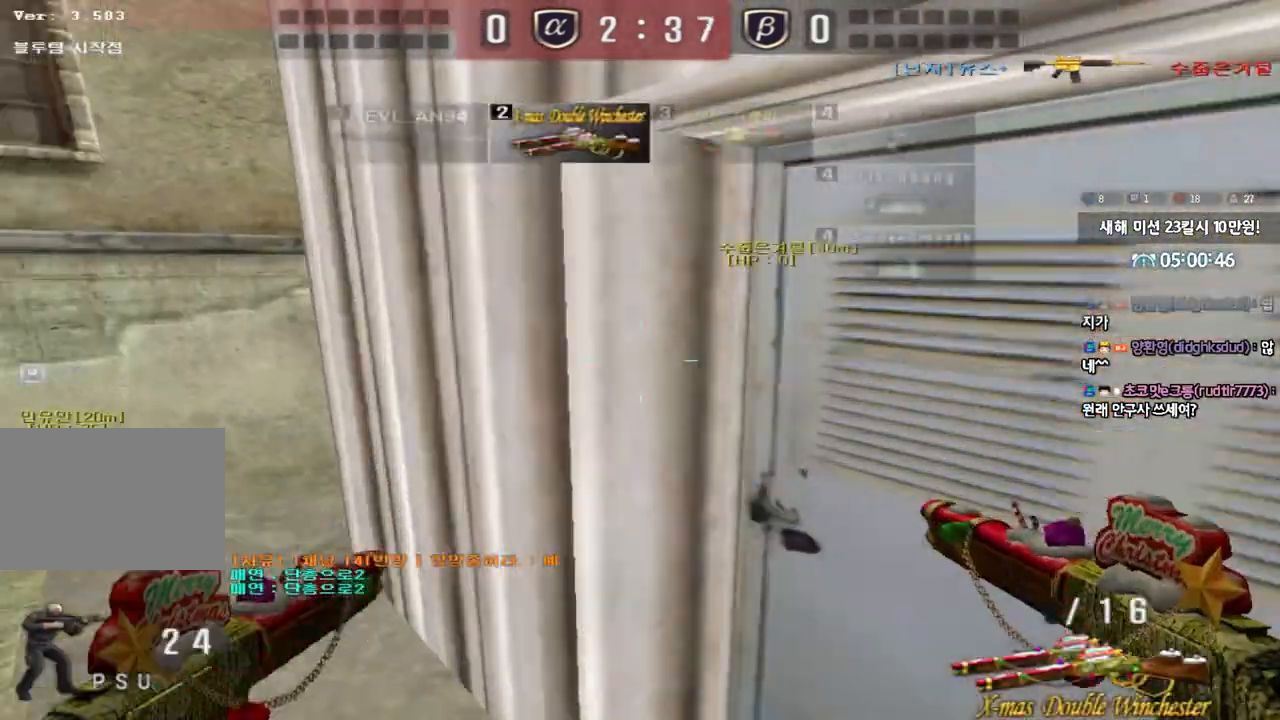
{"keys": ["a", "w"], "events": [[67, "r", "down"], [133, "r", "up"], [217, "r", "down"], [283, "r", "up"], [383, "r", "down"], [450, "r", "up"]]}
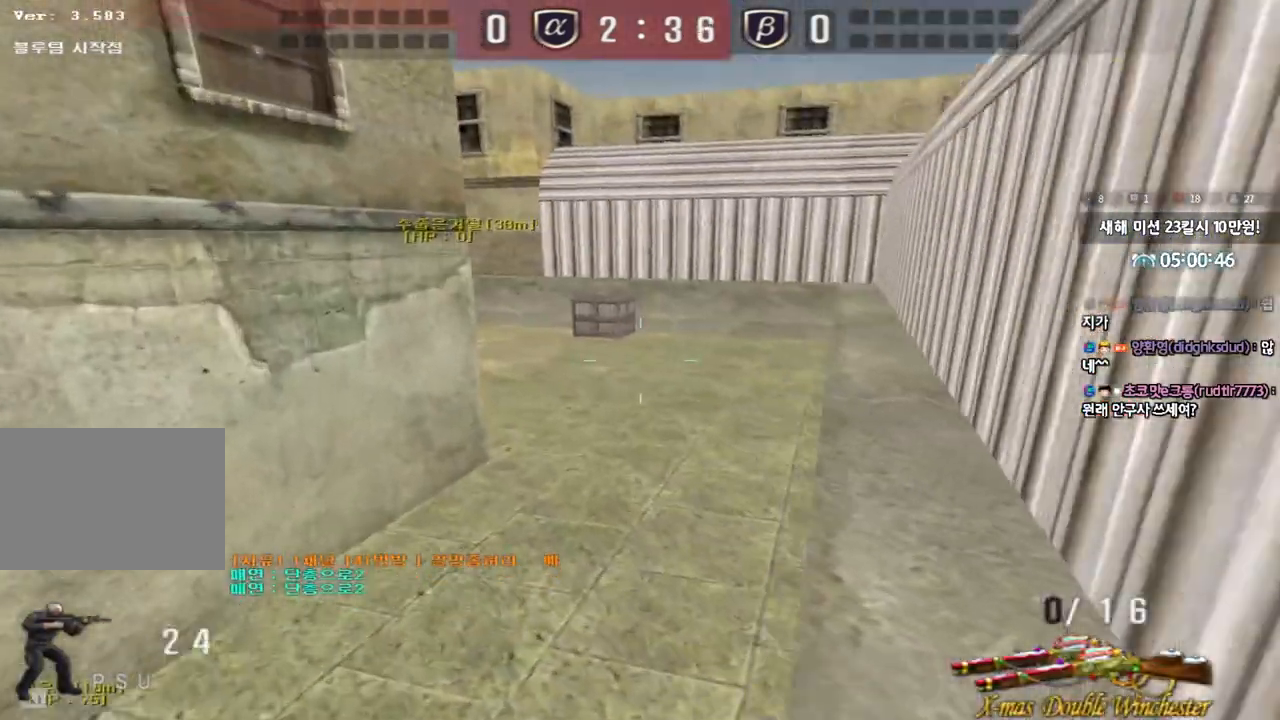
{"keys": ["a", "ctrl", "w"], "events": [[67, "w", "up"], [100, "a", "up"], [133, "w", "down"], [217, "a", "down"], [217, "r", "down"], [300, "r", "up"], [383, "r", "down"], [467, "r", "up"], [500, "ctrl", "down"]]}
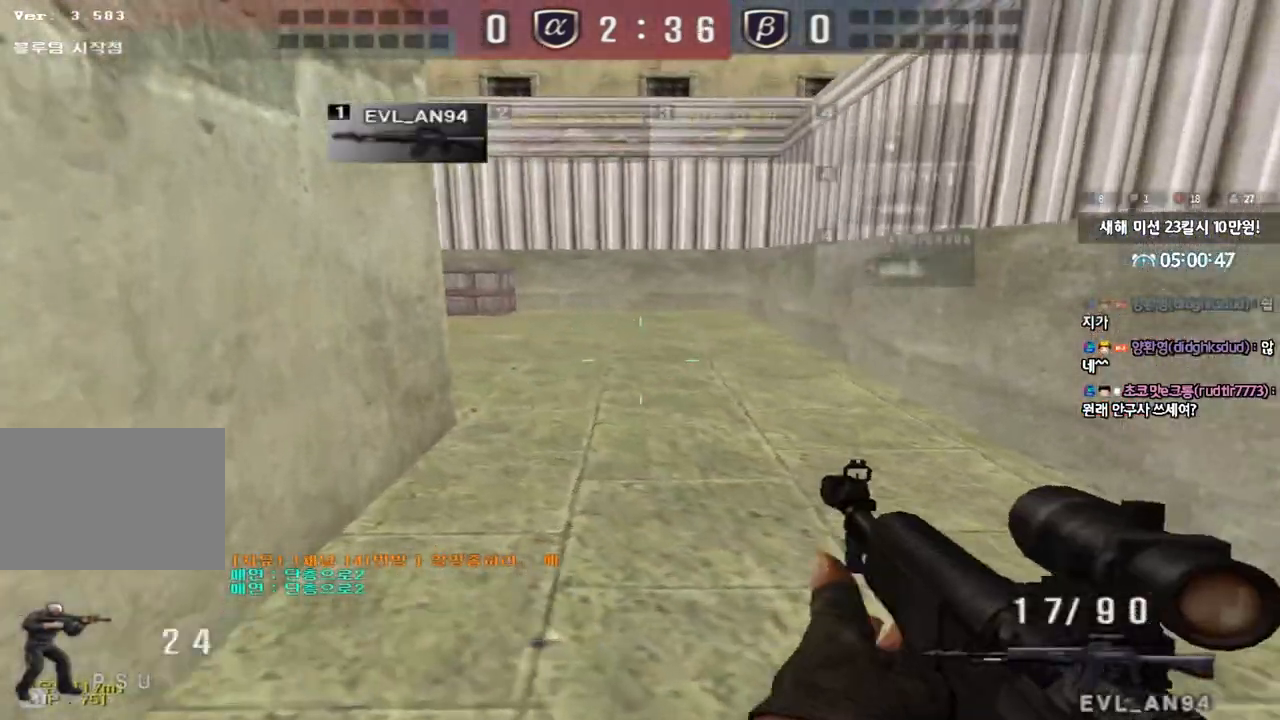
{"keys": ["d", "tab", "w"], "events": [[17, "w", "up"], [33, "a", "up"], [83, "d", "down"], [83, "w", "down"], [117, "ctrl", "up"], [167, "tab", "down"], [317, "d", "up"], [333, "ctrl", "down"], [333, "w", "up"], [400, "d", "down"], [400, "w", "down"], [433, "ctrl", "up"]]}
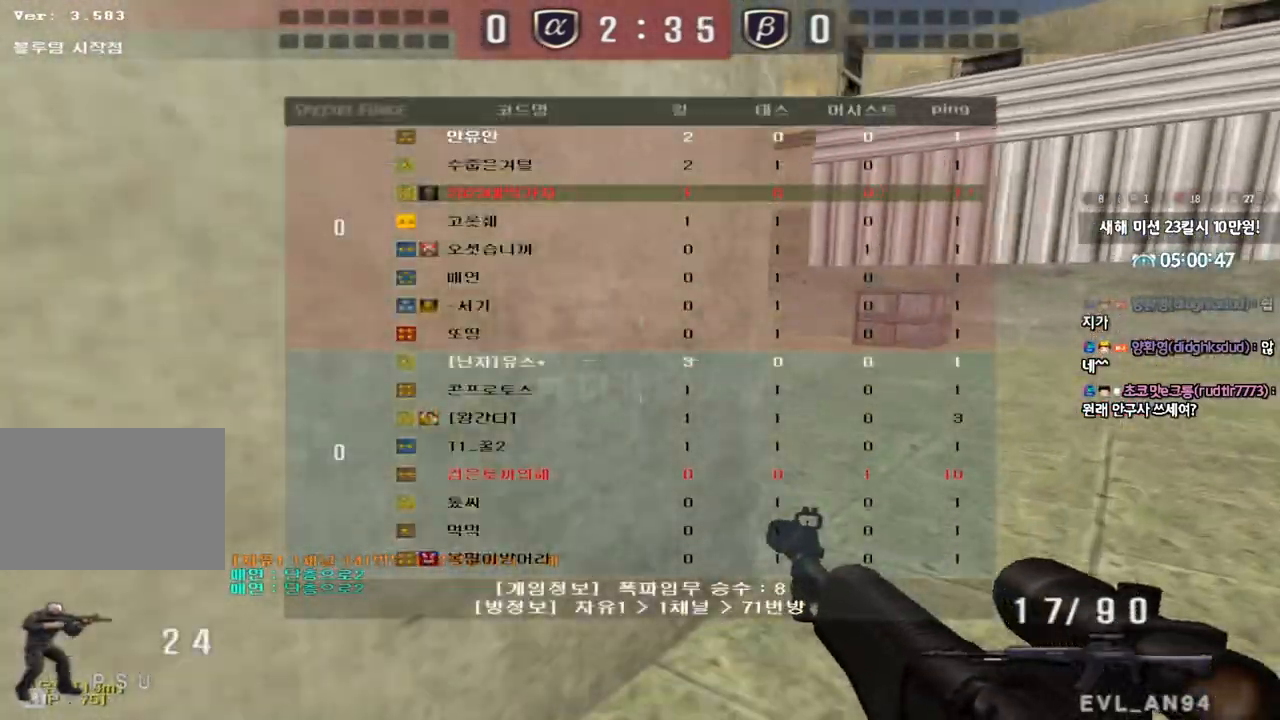
{"keys": ["d", "w"], "events": [[100, "ctrl", "down"], [100, "d", "up"], [117, "w", "up"], [167, "w", "down"], [183, "d", "down"], [217, "ctrl", "up"], [333, "ctrl", "down"], [333, "d", "up"], [333, "w", "up"], [367, "tab", "up"], [417, "d", "down"], [417, "w", "down"], [433, "ctrl", "up"]]}
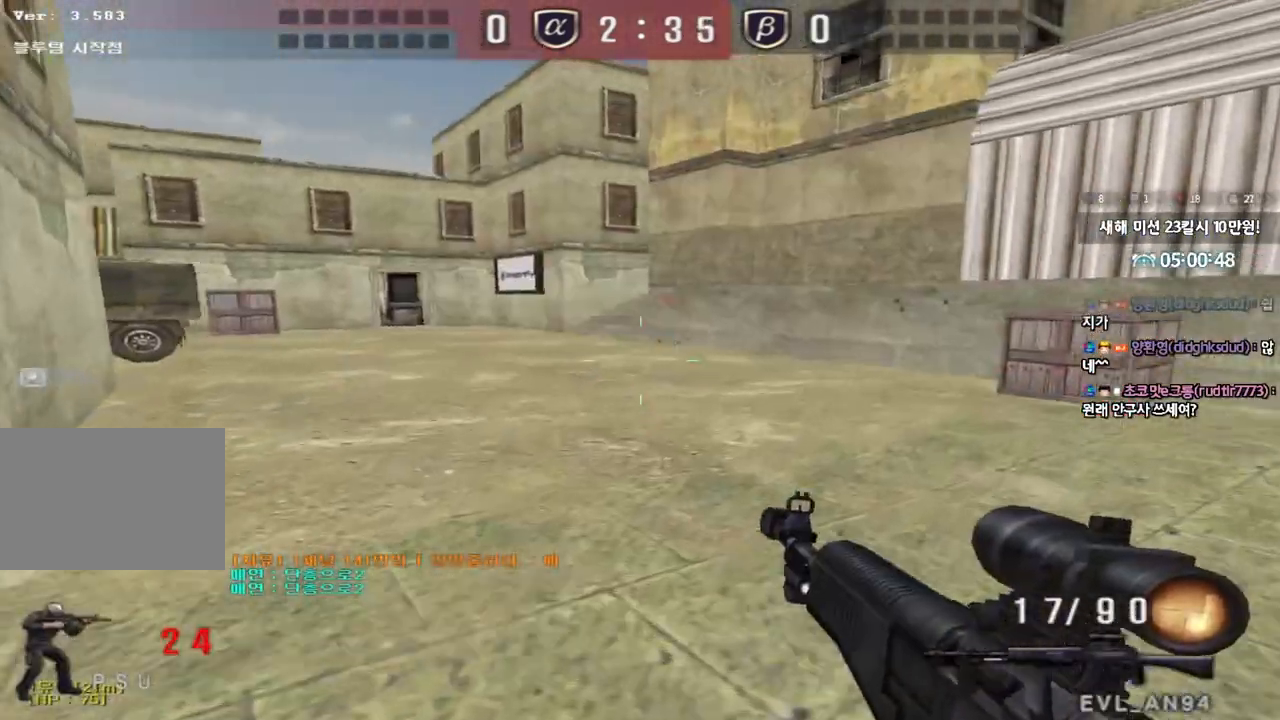
{"keys": ["d", "tab", "w"], "events": [[167, "ctrl", "down"], [167, "d", "up"], [183, "w", "up"], [217, "tab", "down"], [233, "d", "down"], [233, "w", "down"], [250, "ctrl", "up"], [400, "ctrl", "down"], [400, "d", "up"], [400, "w", "up"], [450, "w", "down"], [467, "d", "down"], [500, "ctrl", "up"]]}
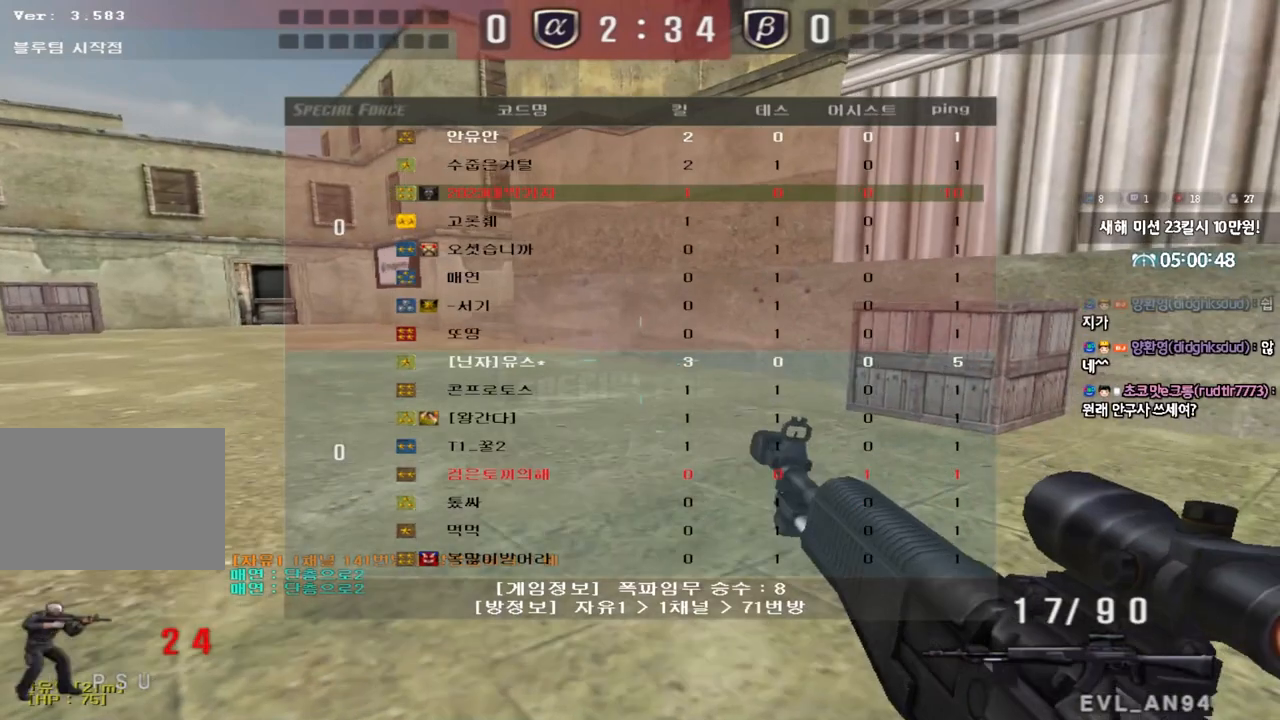
{"keys": ["w"], "events": [[167, "ctrl", "down"], [167, "d", "up"], [167, "w", "up"], [183, "tab", "up"], [250, "ctrl", "up"], [250, "d", "down"], [250, "w", "down"], [450, "ctrl", "down"], [450, "d", "up"], [450, "w", "up"], [500, "ctrl", "up"], [500, "w", "down"]]}
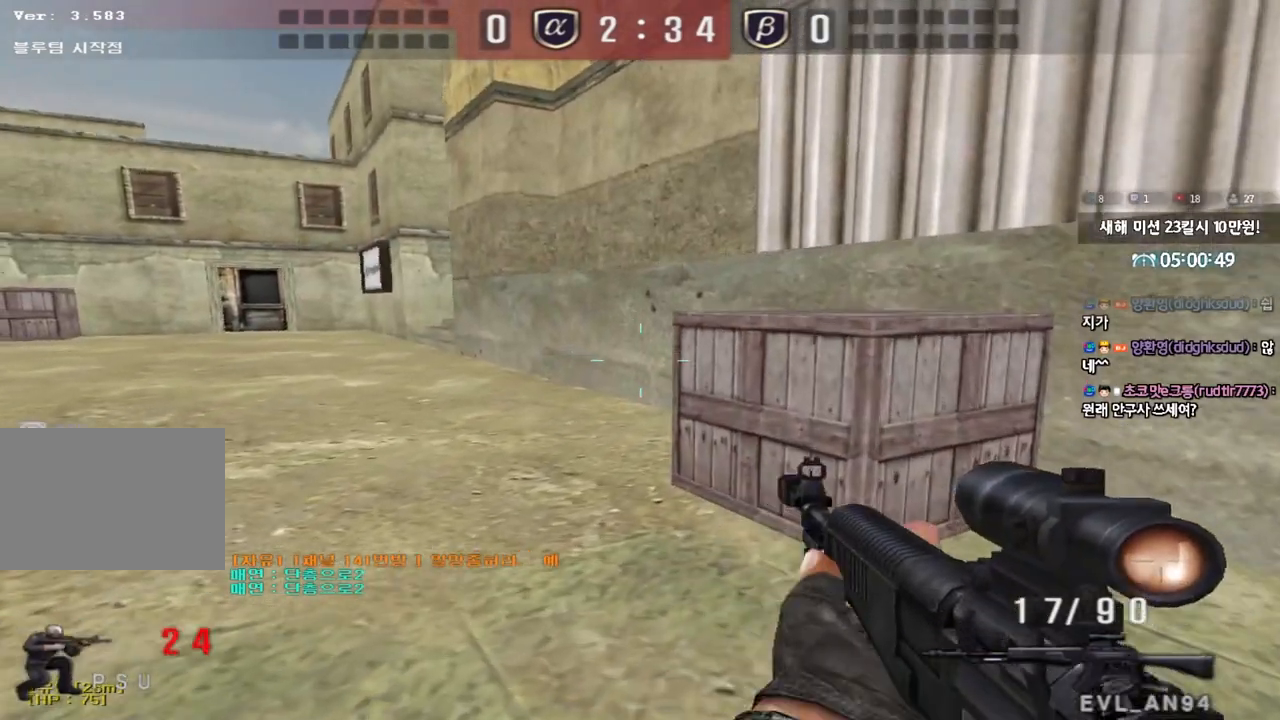
{"keys": ["d", "shift", "w"], "events": [[17, "d", "down"], [167, "ctrl", "down"], [167, "d", "up"], [167, "w", "up"], [233, "ctrl", "up"], [233, "w", "down"], [250, "d", "down"], [367, "shift", "down"]]}
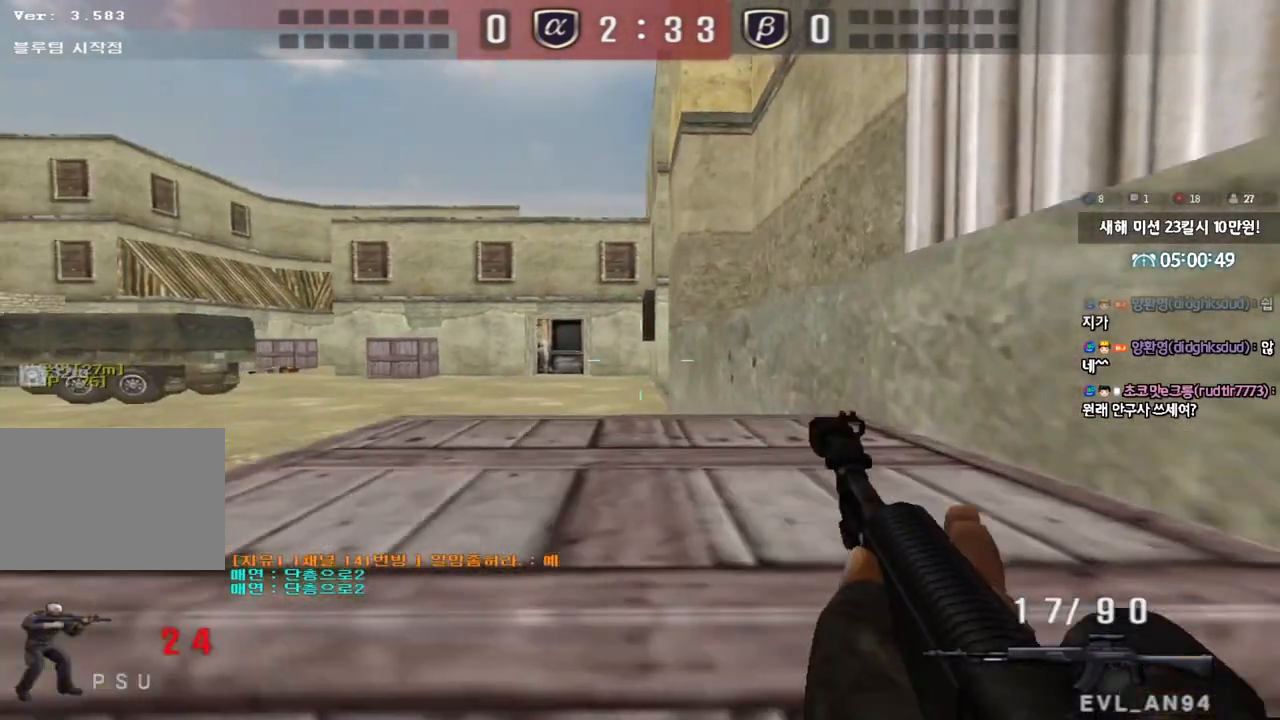
{"keys": ["shift"], "events": [[133, "w", "up"], [150, "d", "up"]]}
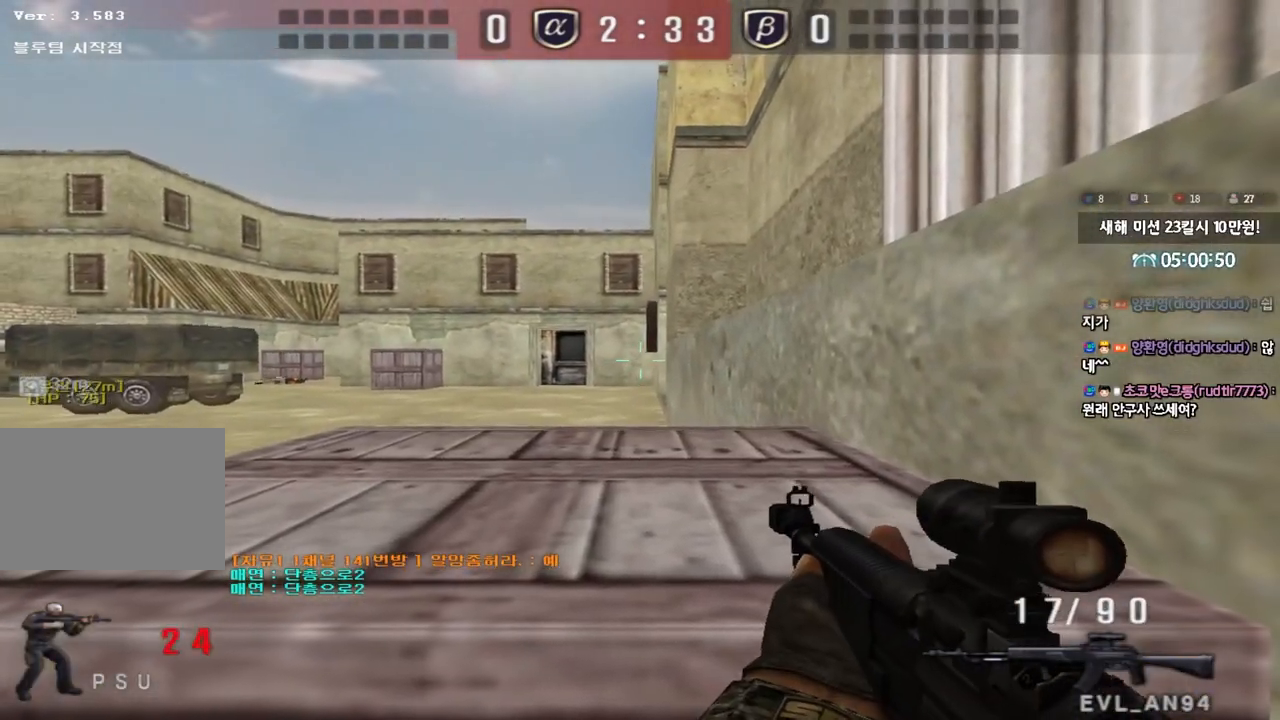
{"keys": [], "events": [[50, "shift", "up"]]}
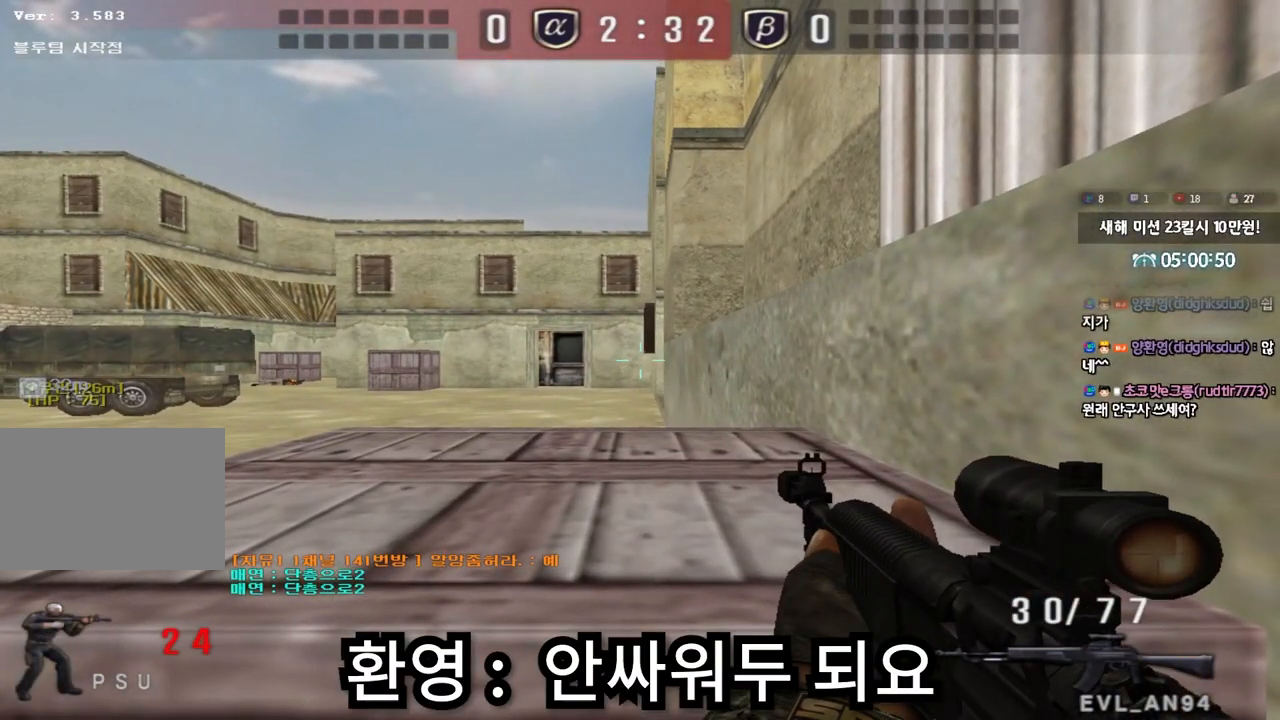
{"keys": ["ctrl", "d", "tab", "w"], "events": [[33, "ctrl", "down"], [250, "tab", "down"], [400, "d", "down"], [400, "w", "down"]]}
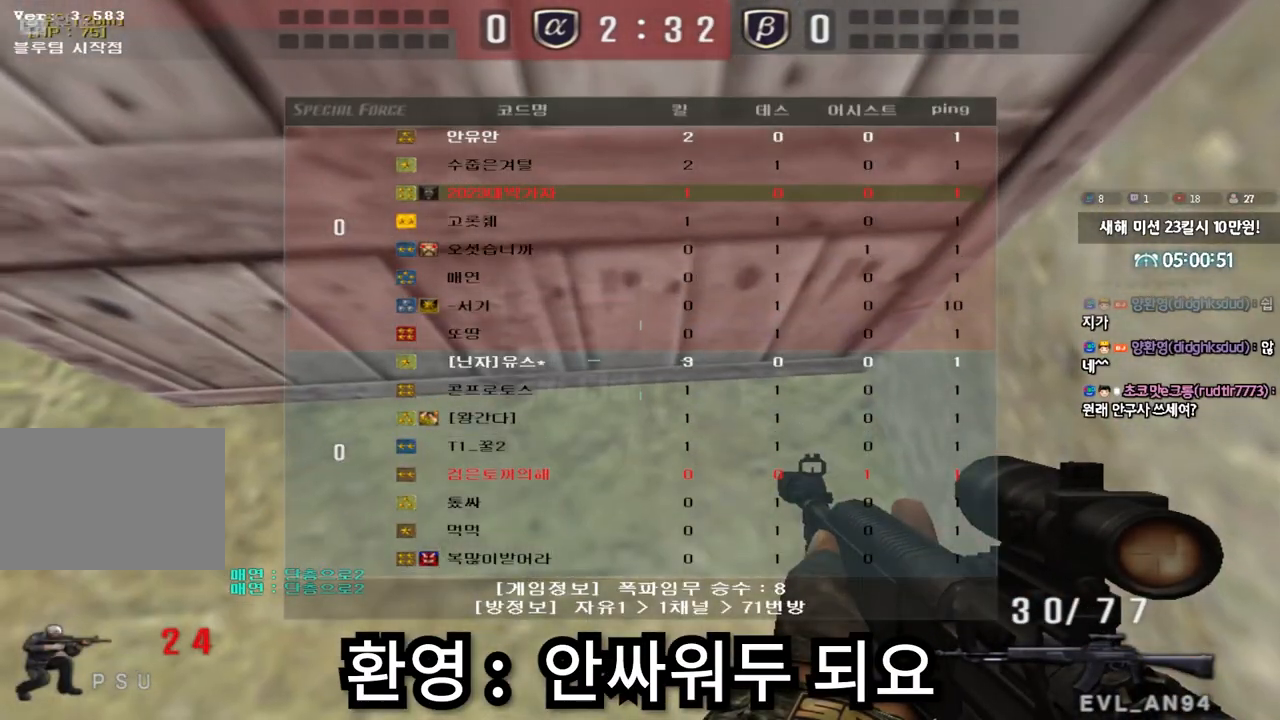
{"keys": ["ctrl", "tab"], "events": [[100, "d", "up"], [100, "w", "up"]]}
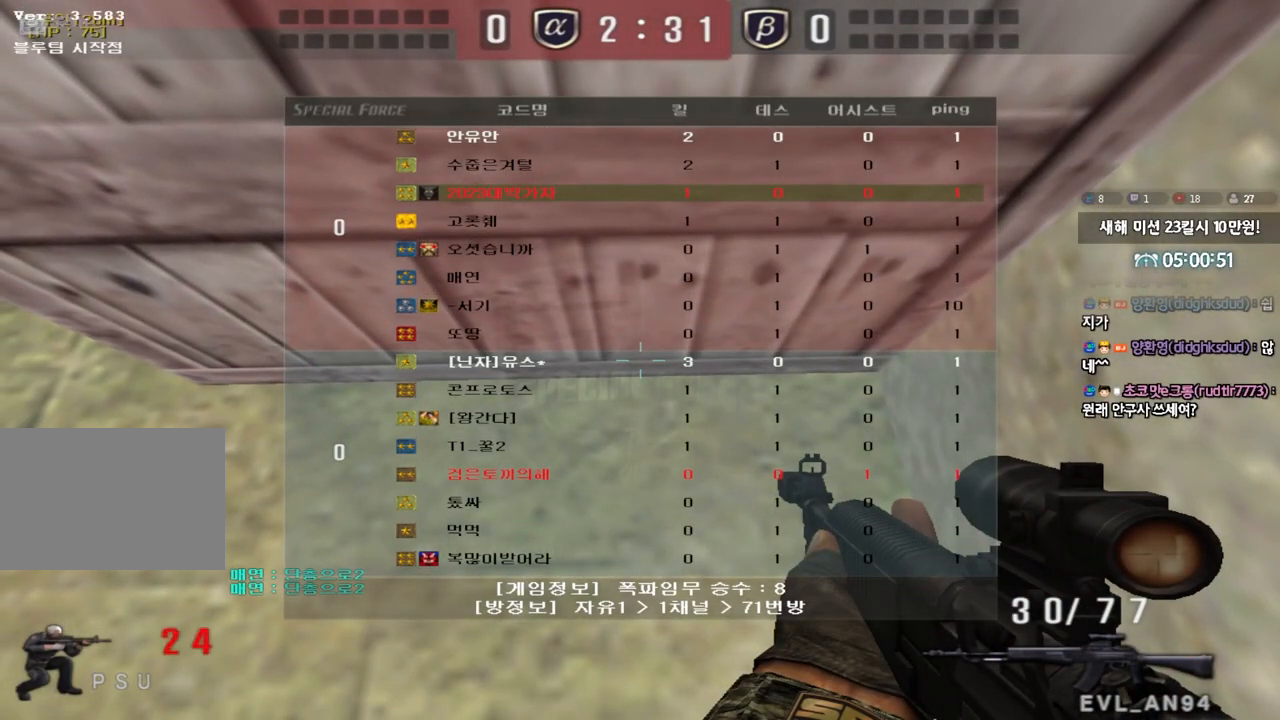
{"keys": ["ctrl"], "events": [[100, "tab", "up"]]}
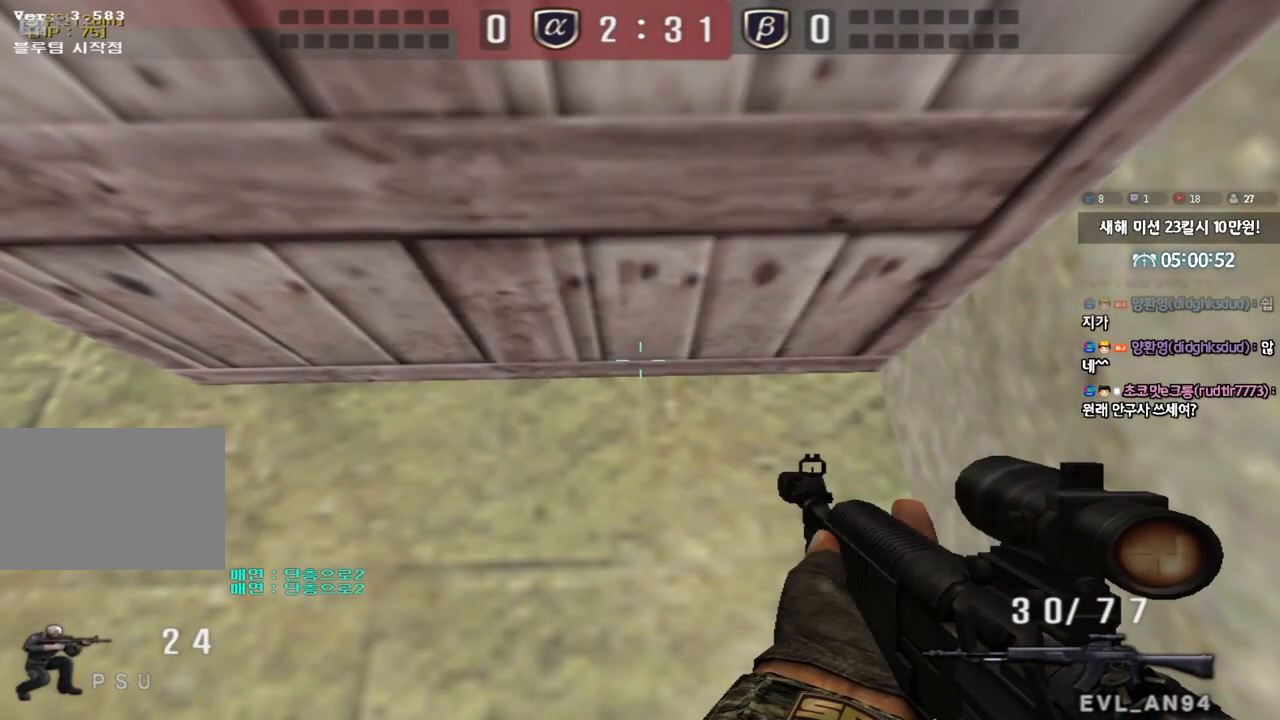
{"keys": ["ctrl"], "events": []}
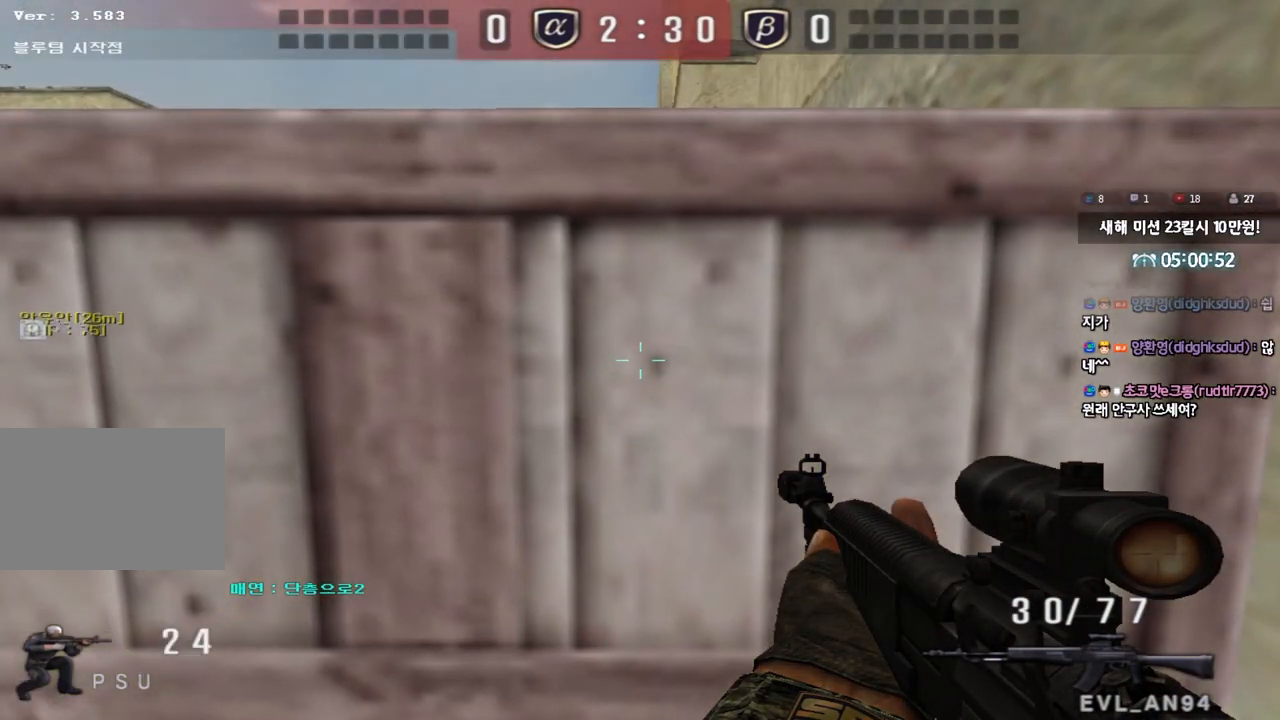
{"keys": ["ctrl"], "events": [[117, "ctrl", "up"], [333, "ctrl", "down"]]}
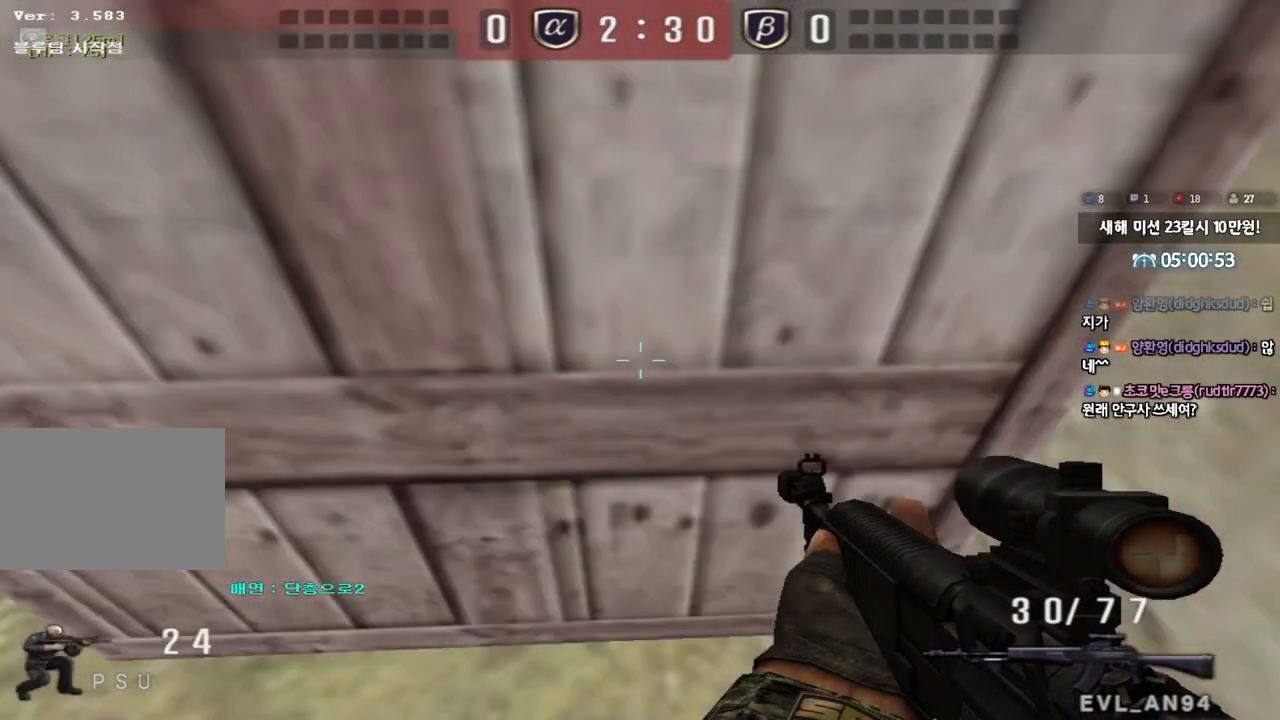
{"keys": ["ctrl", "tab"], "events": [[483, "tab", "down"]]}
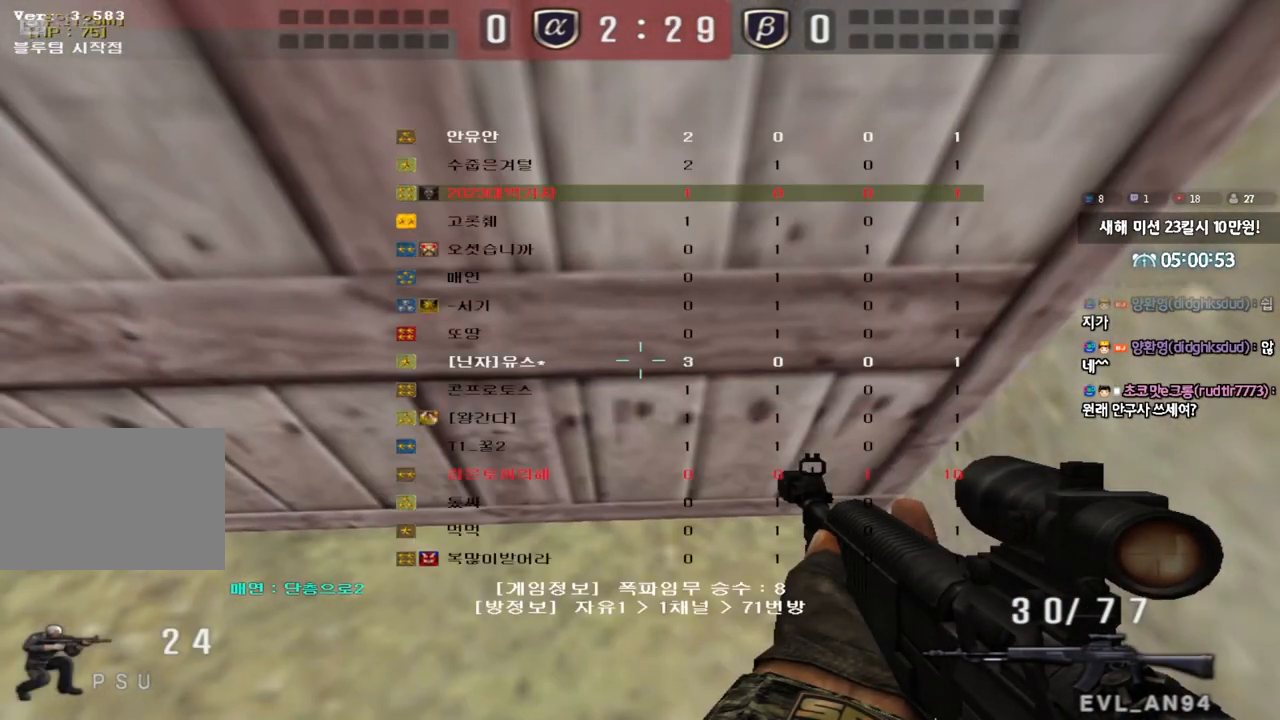
{"keys": ["ctrl"], "events": [[483, "tab", "up"]]}
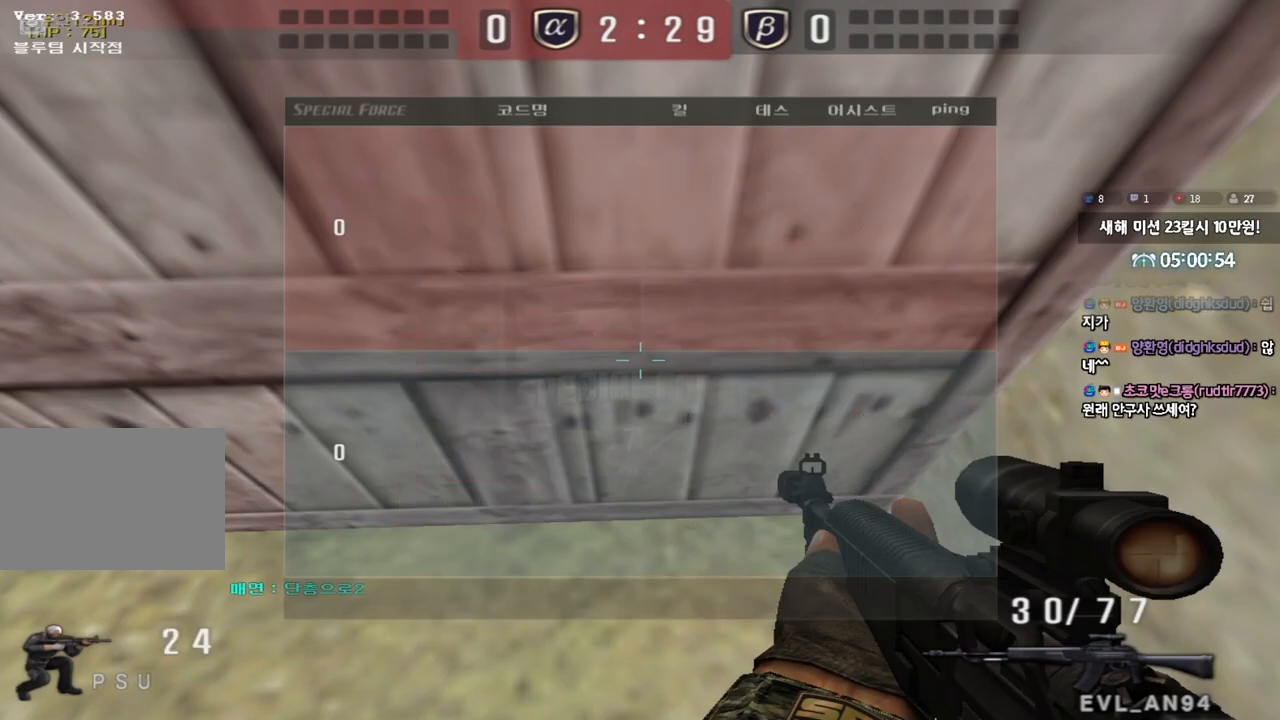
{"keys": ["ctrl"], "events": []}
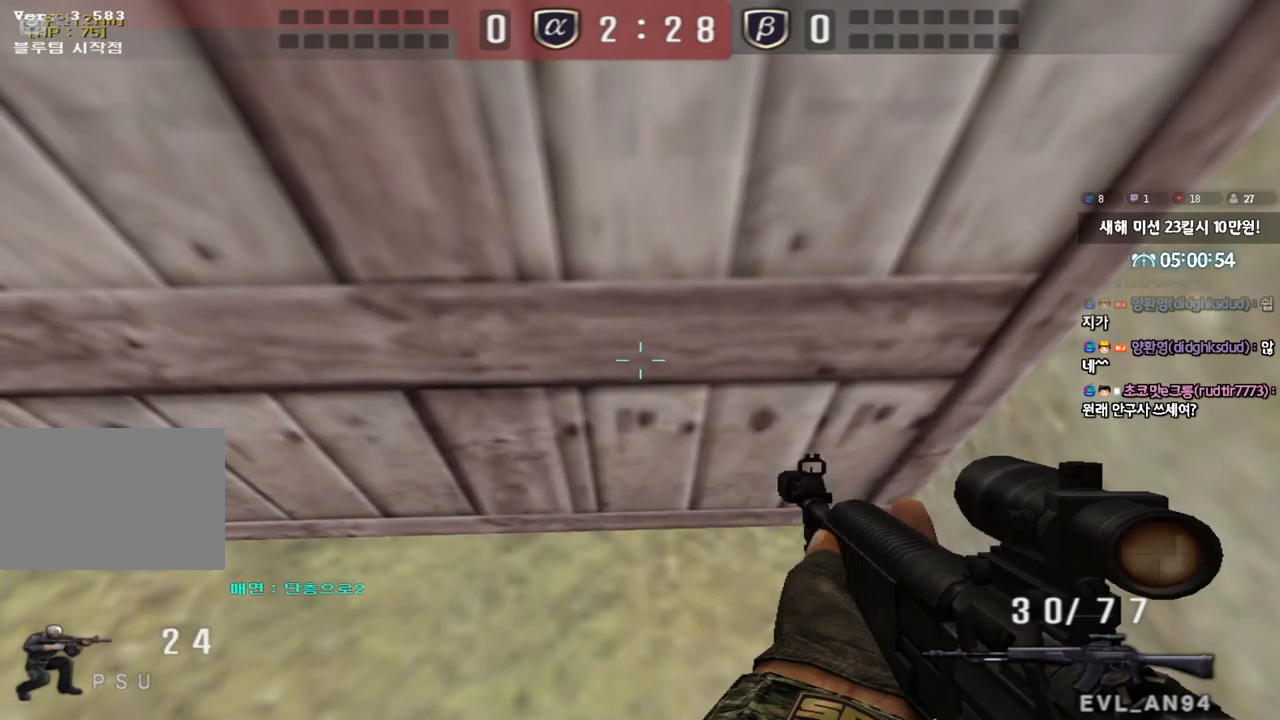
{"keys": ["ctrl"], "events": []}
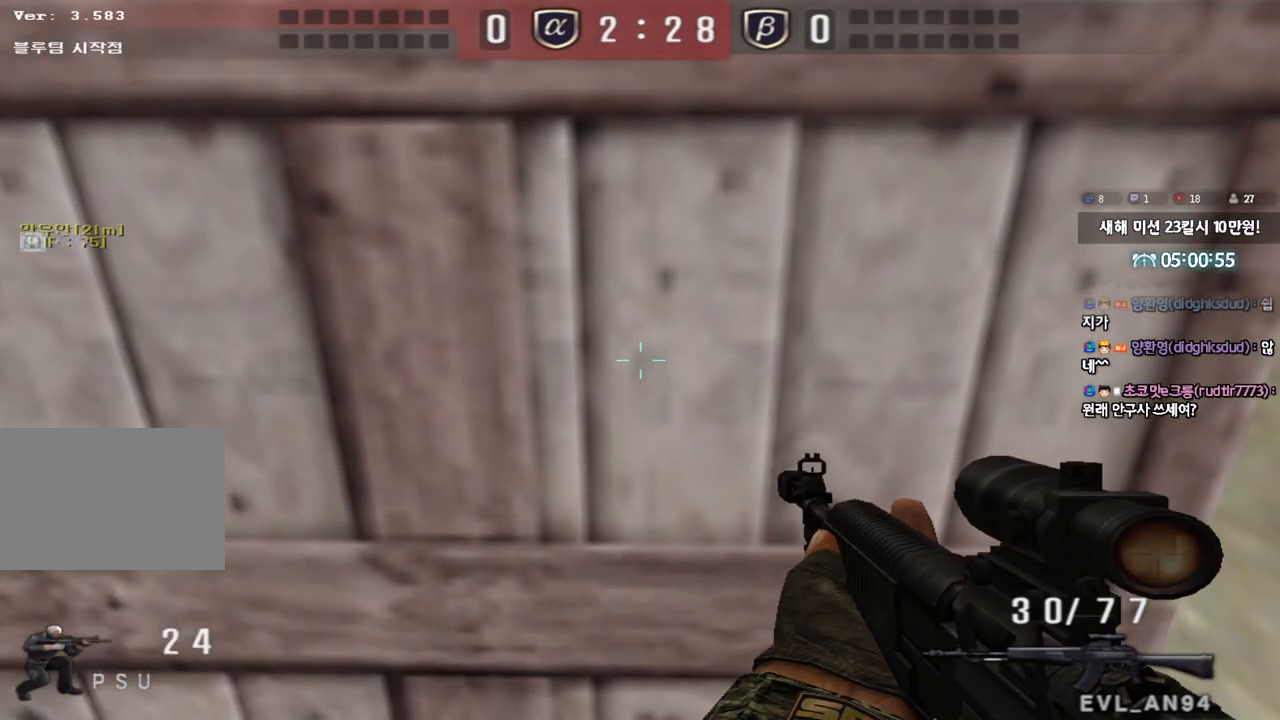
{"keys": ["ctrl"], "events": []}
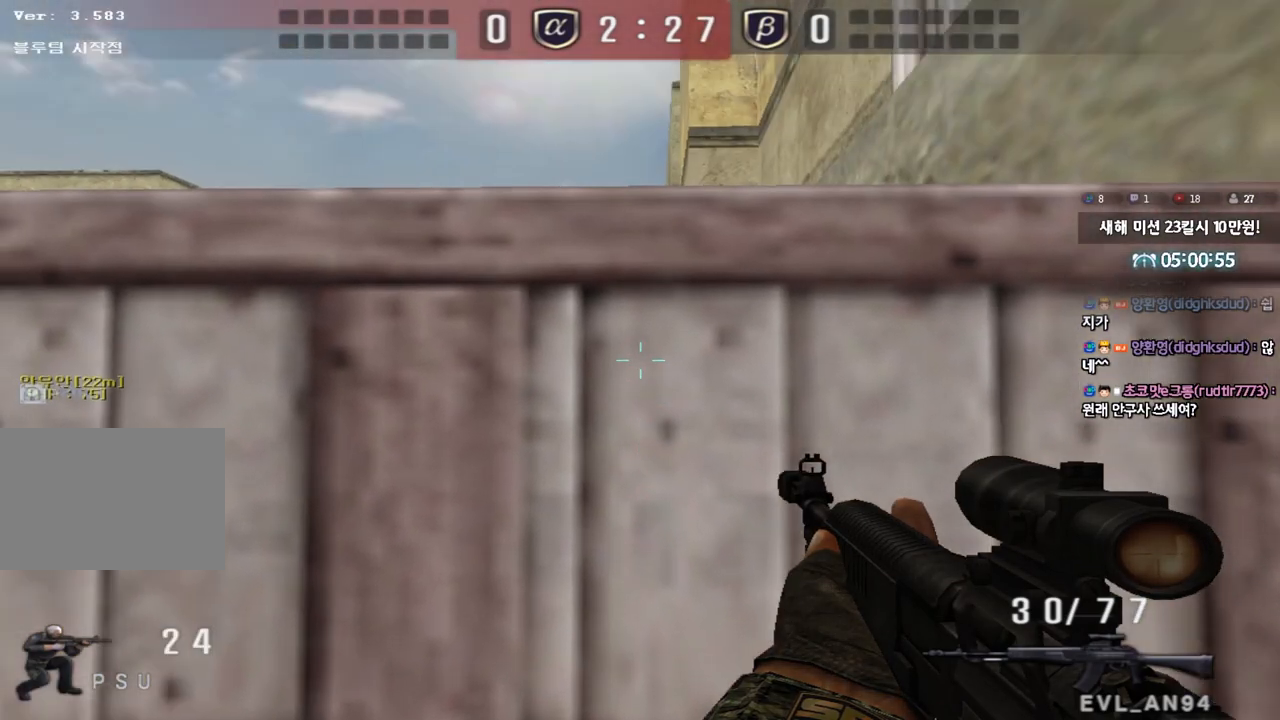
{"keys": [], "events": [[150, "ctrl", "up"]]}
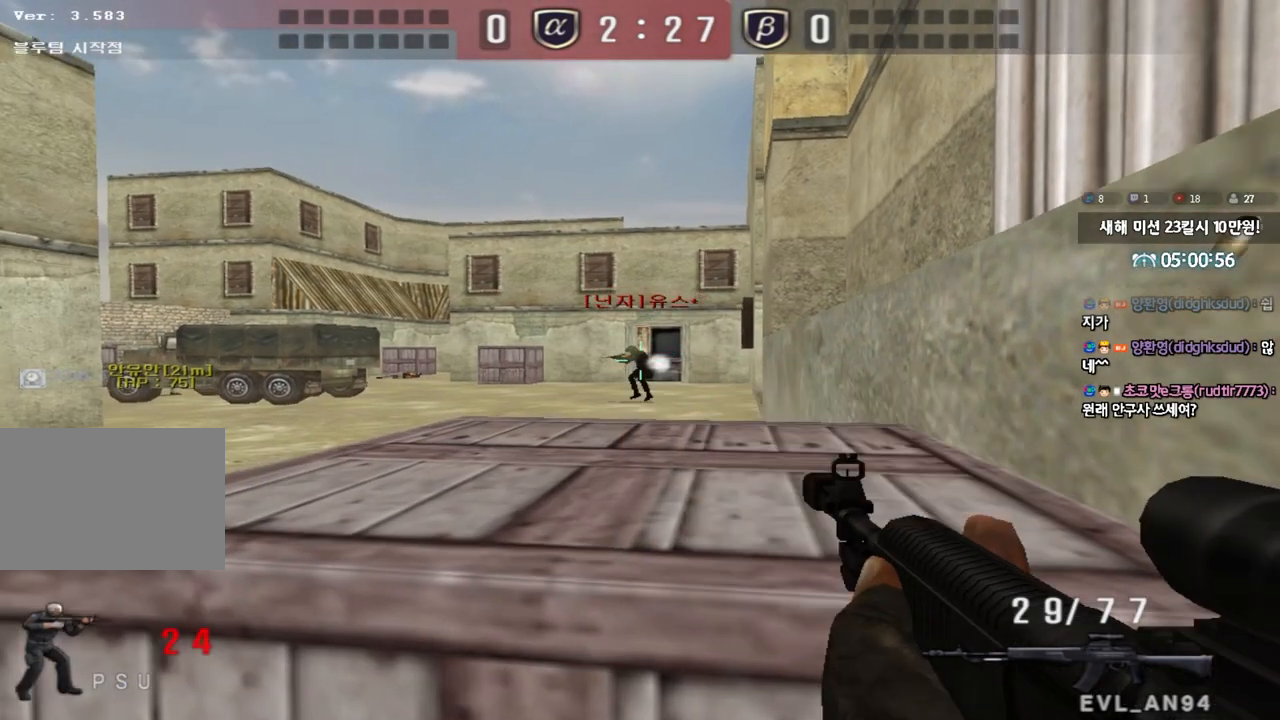
{"keys": [], "events": []}
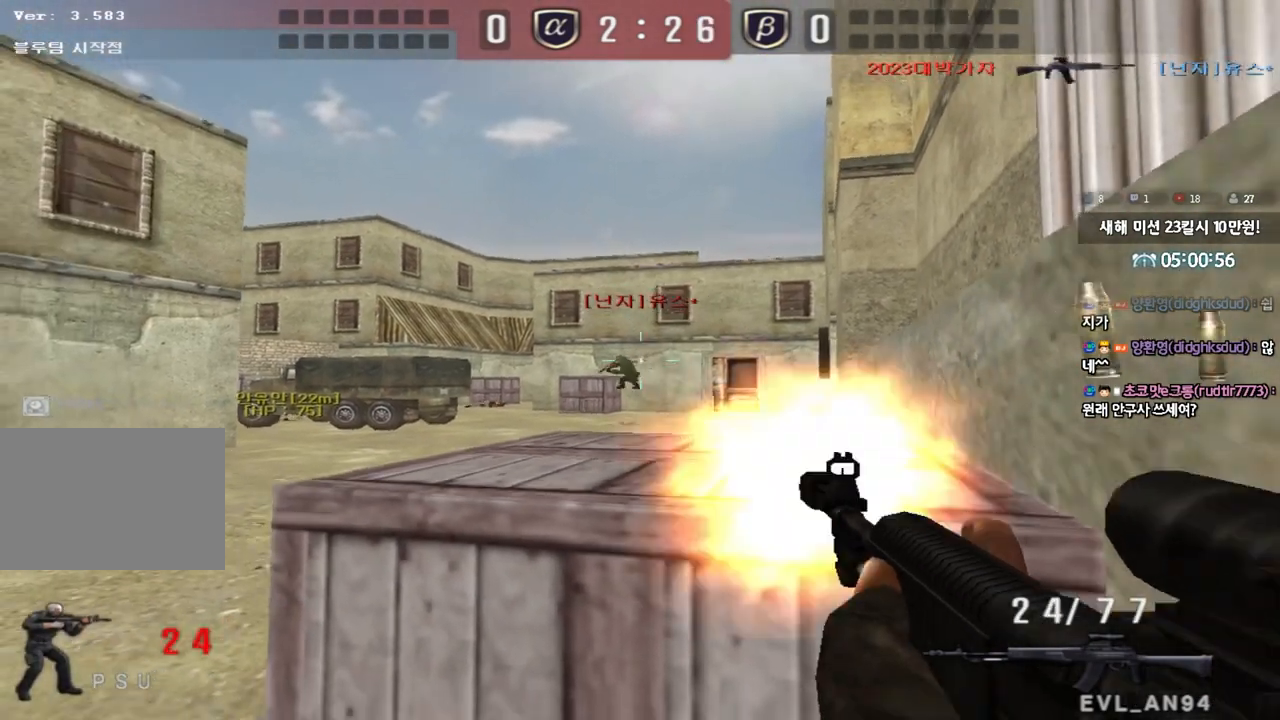
{"keys": ["ctrl"], "events": [[250, "ctrl", "down"]]}
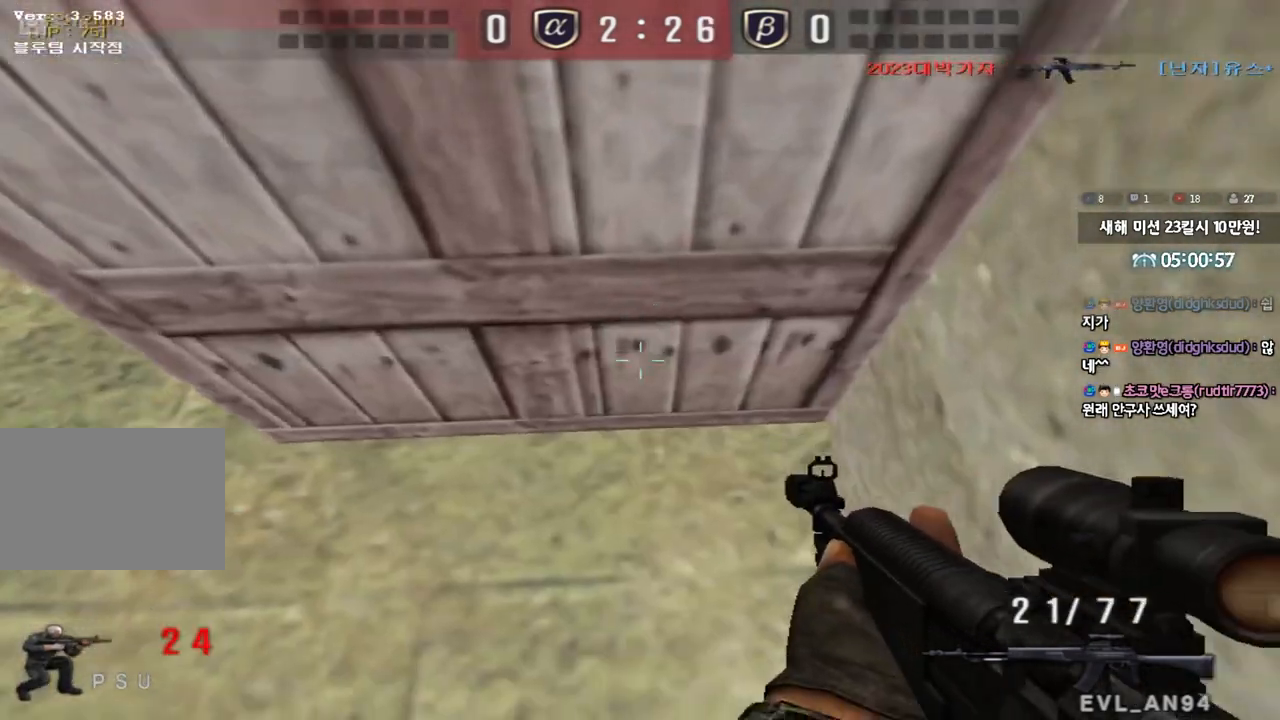
{"keys": ["a", "w"], "events": [[100, "a", "down"], [133, "w", "down"], [150, "ctrl", "up"], [300, "ctrl", "down"], [333, "ctrl", "up"]]}
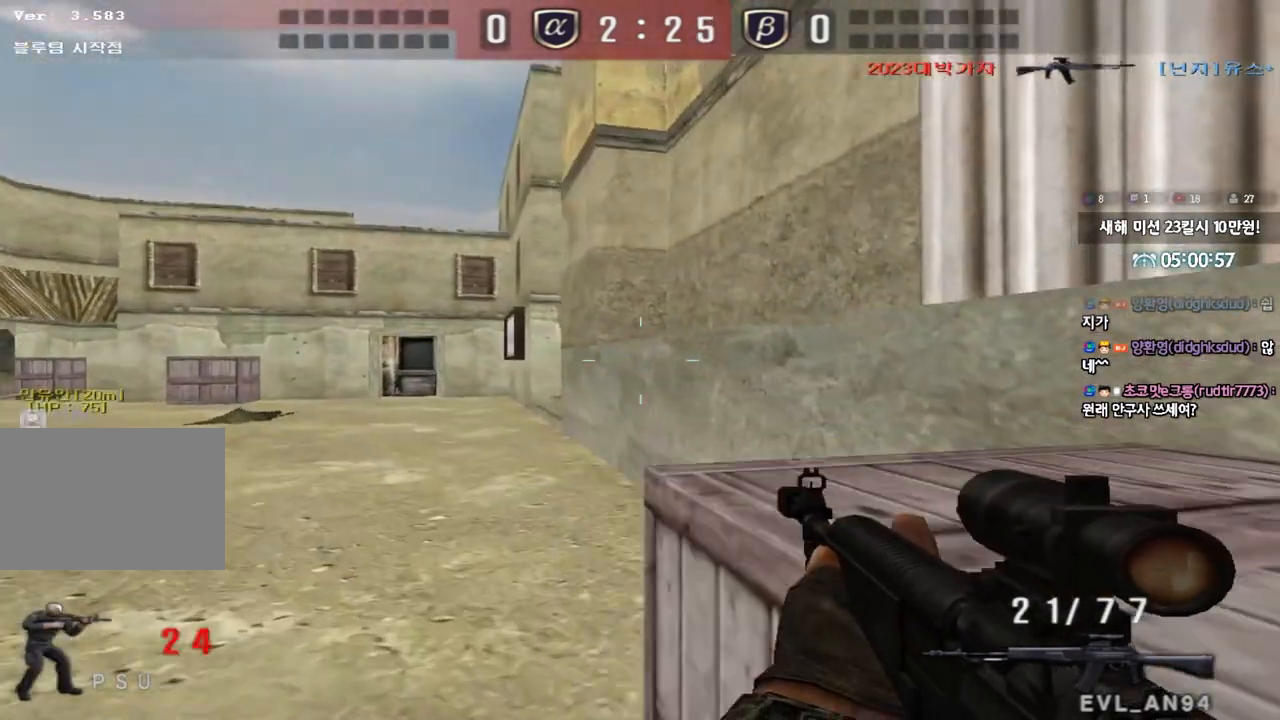
{"keys": [], "events": [[67, "ctrl", "down"], [83, "w", "up"], [100, "a", "up"], [150, "a", "down"], [167, "ctrl", "up"], [183, "w", "down"], [433, "ctrl", "down"], [450, "a", "up"], [450, "w", "up"], [500, "ctrl", "up"]]}